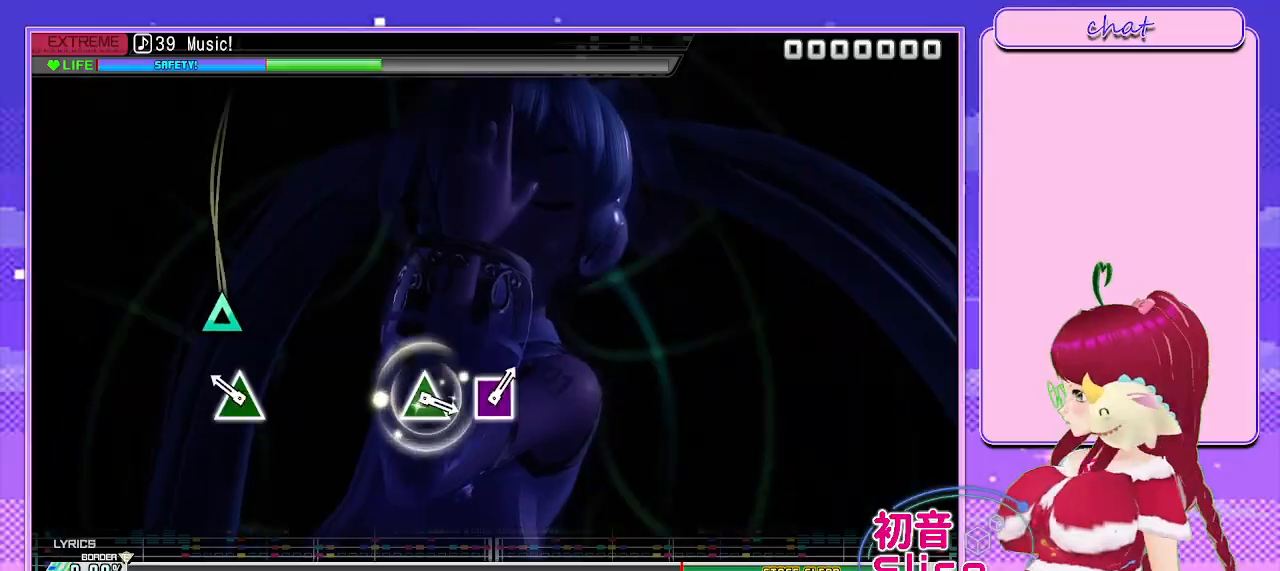
Gameplay with a controller (PlayStation layout); each line is a JSON object with the inputs held at the frame after it. "events" lists button and stick changes between this image and that frame as [ms after this image, input, new state], when the widget could be followed in between.
{"buttons": [], "left_stick": "center", "right_stick": "center", "events": [[267, "TRIANGLE", "down"], [367, "TRIANGLE", "up"]]}
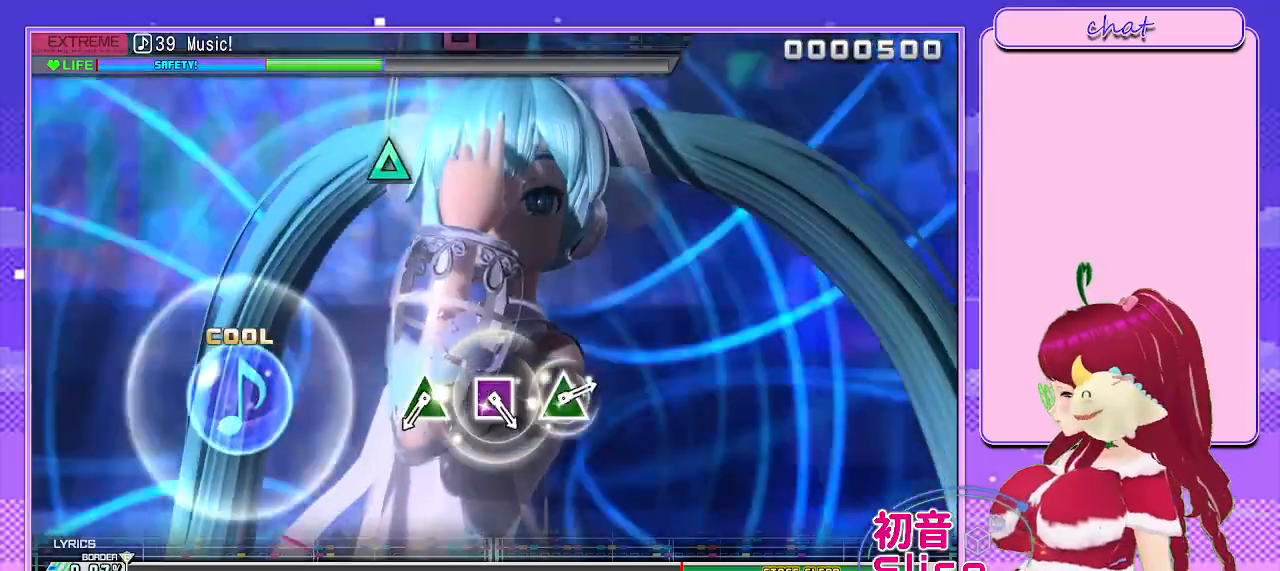
{"buttons": [], "left_stick": "center", "right_stick": "center", "events": []}
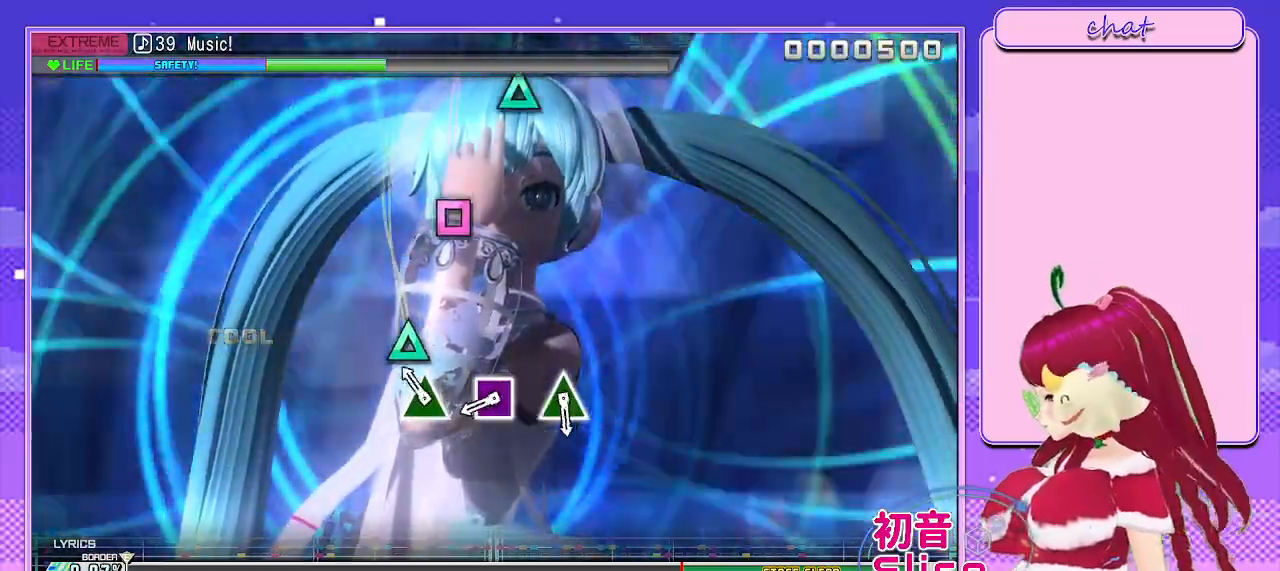
{"buttons": ["SQUARE"], "left_stick": "center", "right_stick": "center", "events": [[133, "TRIANGLE", "down"], [233, "TRIANGLE", "up"], [483, "SQUARE", "down"]]}
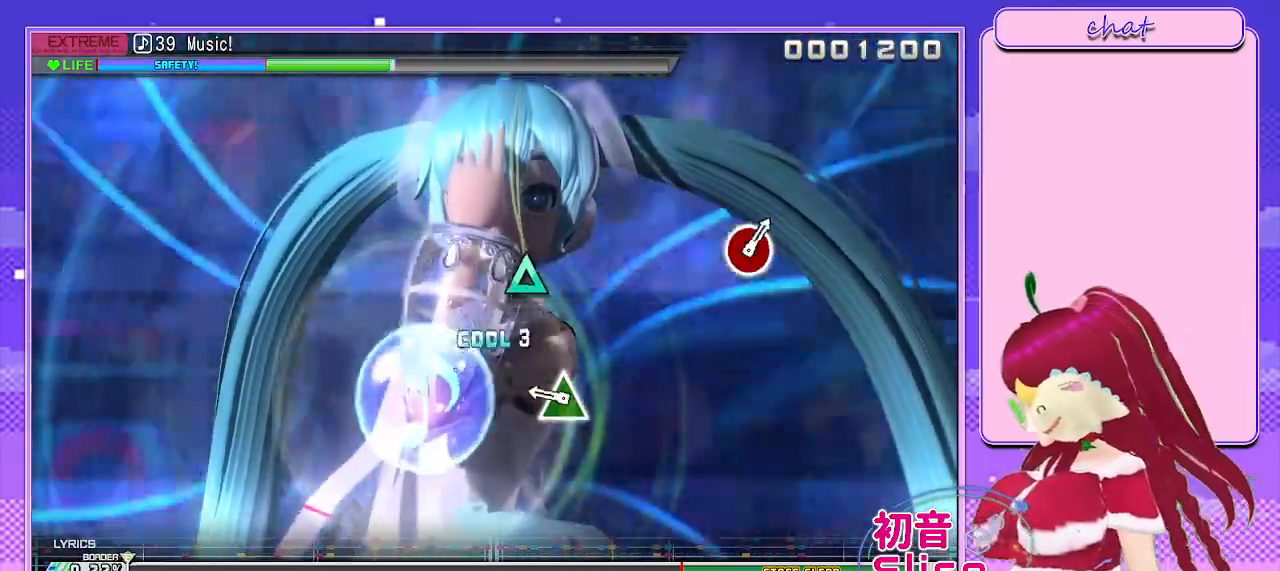
{"buttons": [], "left_stick": "center", "right_stick": "center", "events": [[67, "SQUARE", "up"], [333, "TRIANGLE", "down"], [433, "TRIANGLE", "up"]]}
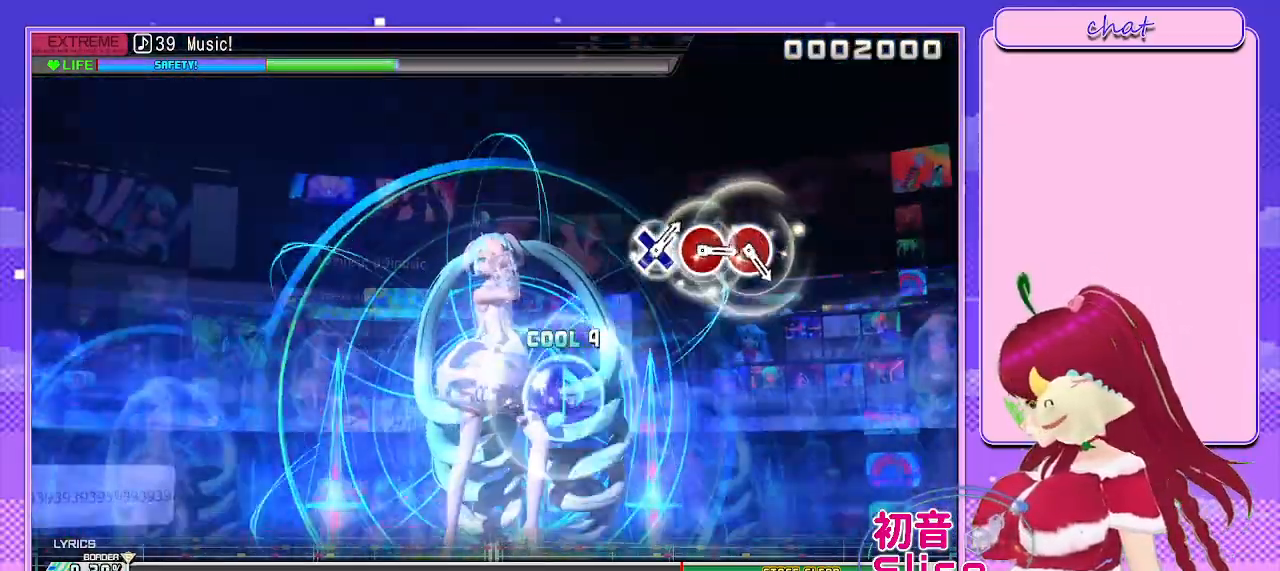
{"buttons": [], "left_stick": "center", "right_stick": "center", "events": []}